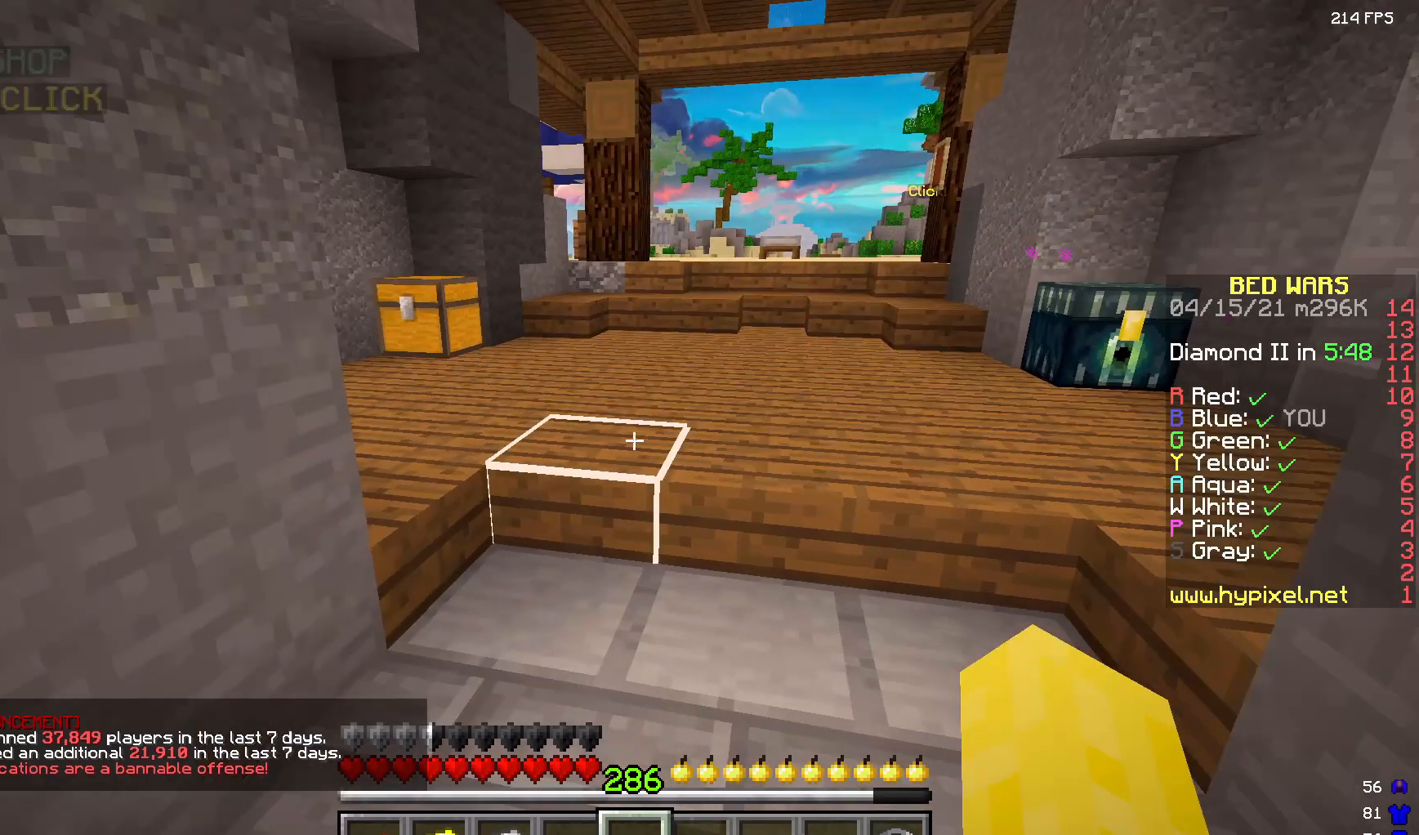
Gameplay with keyboard and mouse; each line is a JSON object with the keys and mouse buttons held at the frame after it. "events" lists presses ("down") and releases ("up") of "a", "d", "s", "w", "mouse_left" and "mouse_right" between this image and that frame as [ms after this image, input, new state], when the widget could be followed in between. "mouse_left", "mouse_right" = the "left", "right" buttons of the "mouse" list. No other keys are recorded. Fast repeated clicks can show as one long hold. Mouse movement is not recorded.
{"keys": ["w"], "mouse": [], "events": [[183, "w", "down"]]}
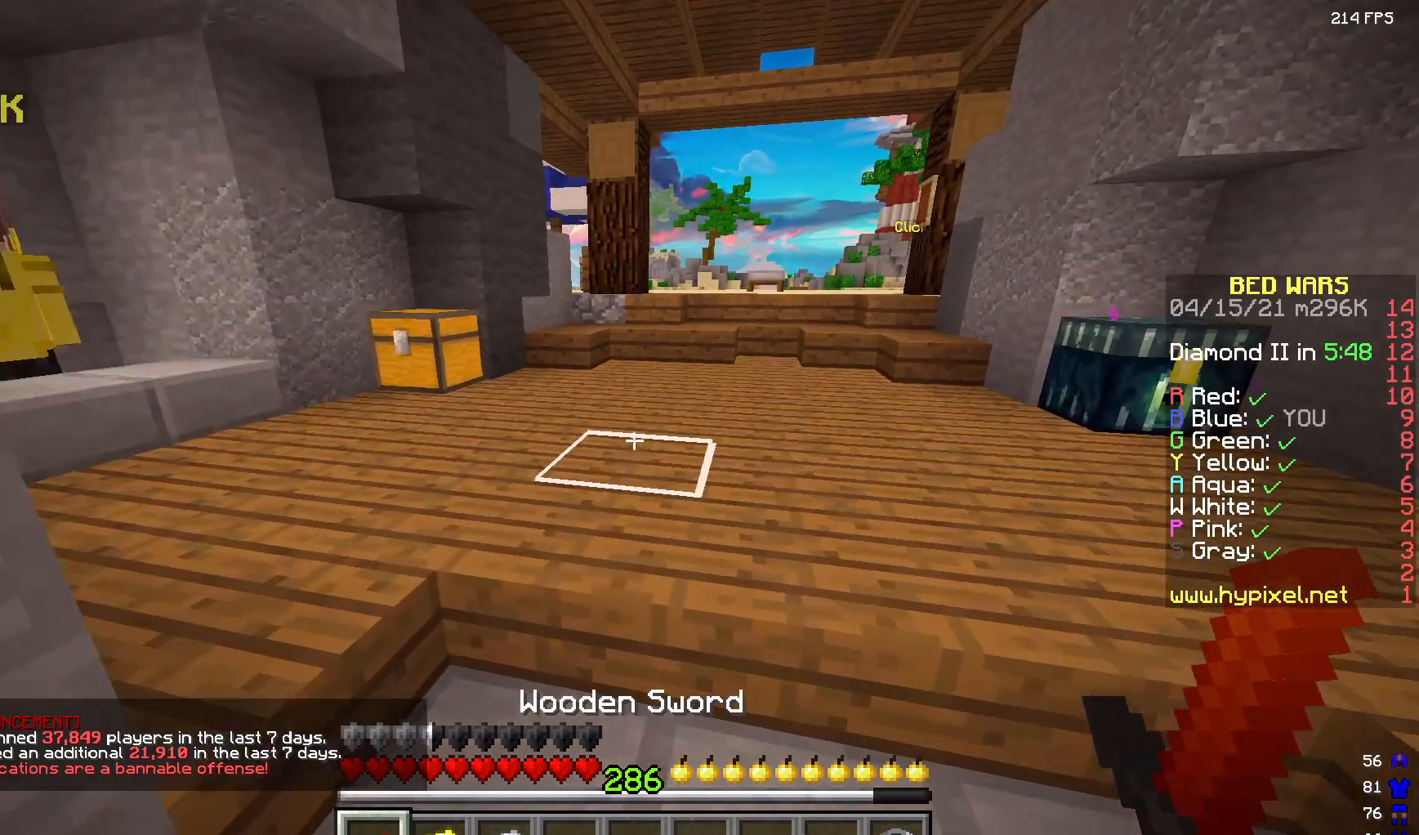
{"keys": ["w"], "mouse": [], "events": []}
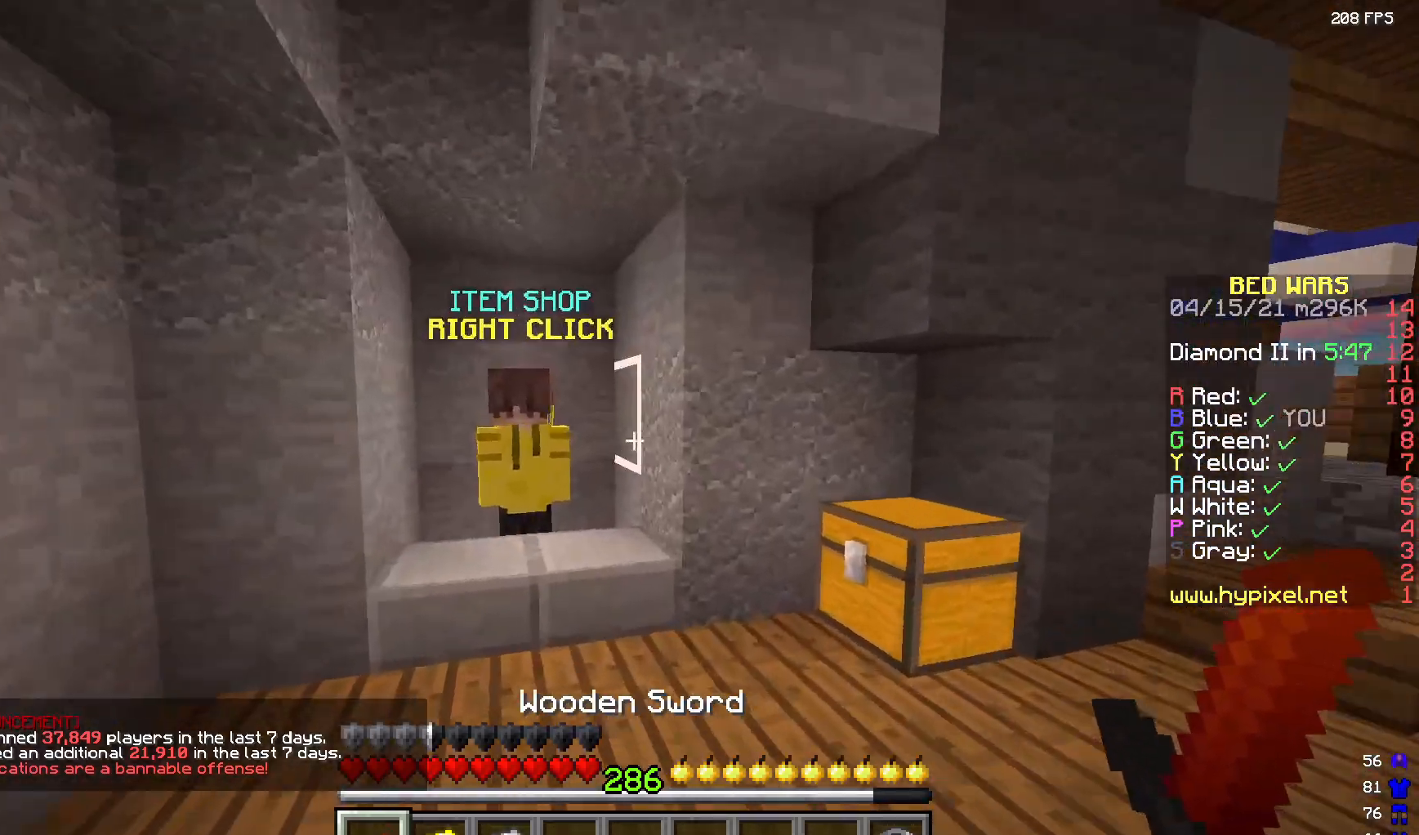
{"keys": [], "mouse": [], "events": [[300, "w", "up"]]}
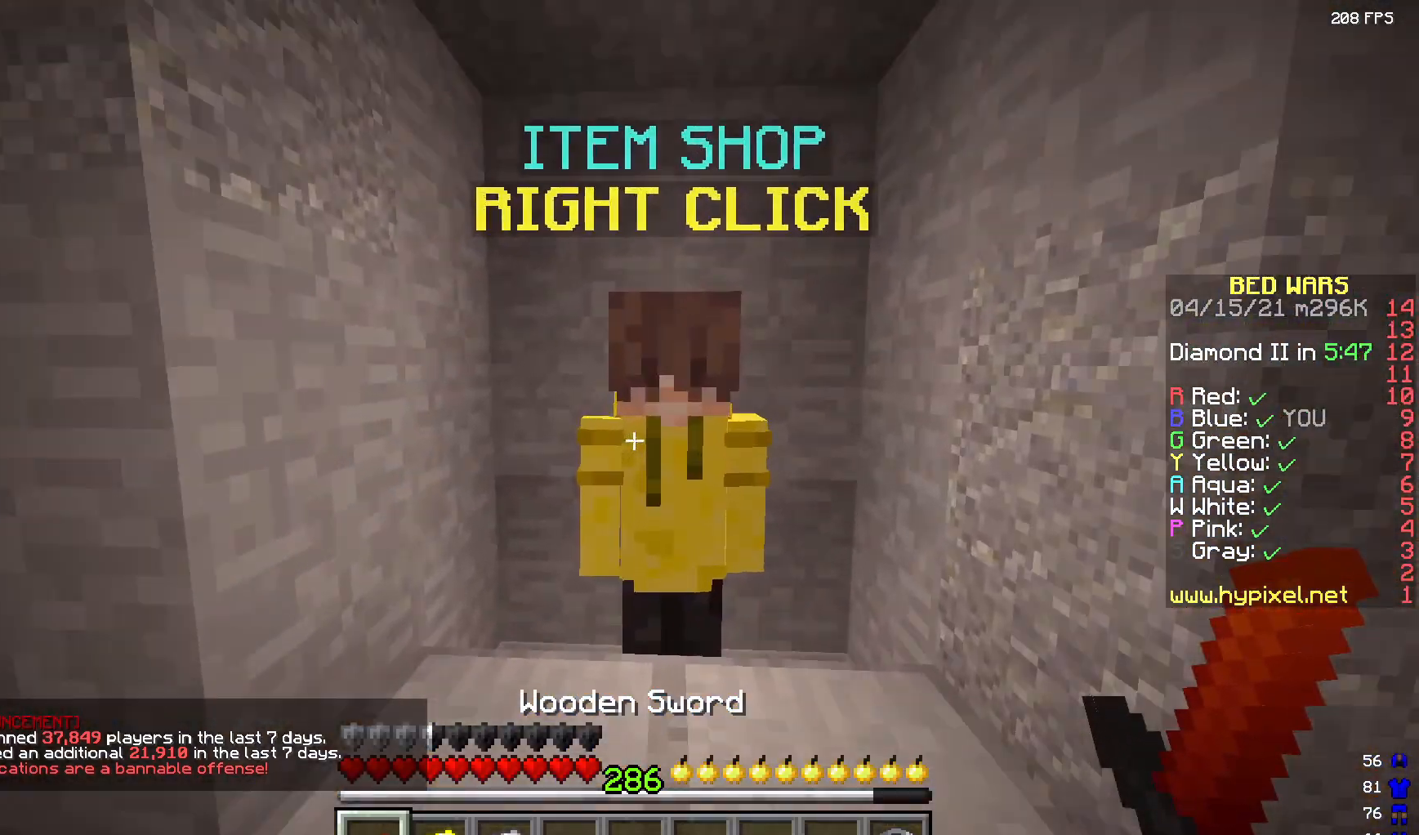
{"keys": [], "mouse": [], "events": [[317, "mouse_right", "down"], [467, "mouse_right", "up"]]}
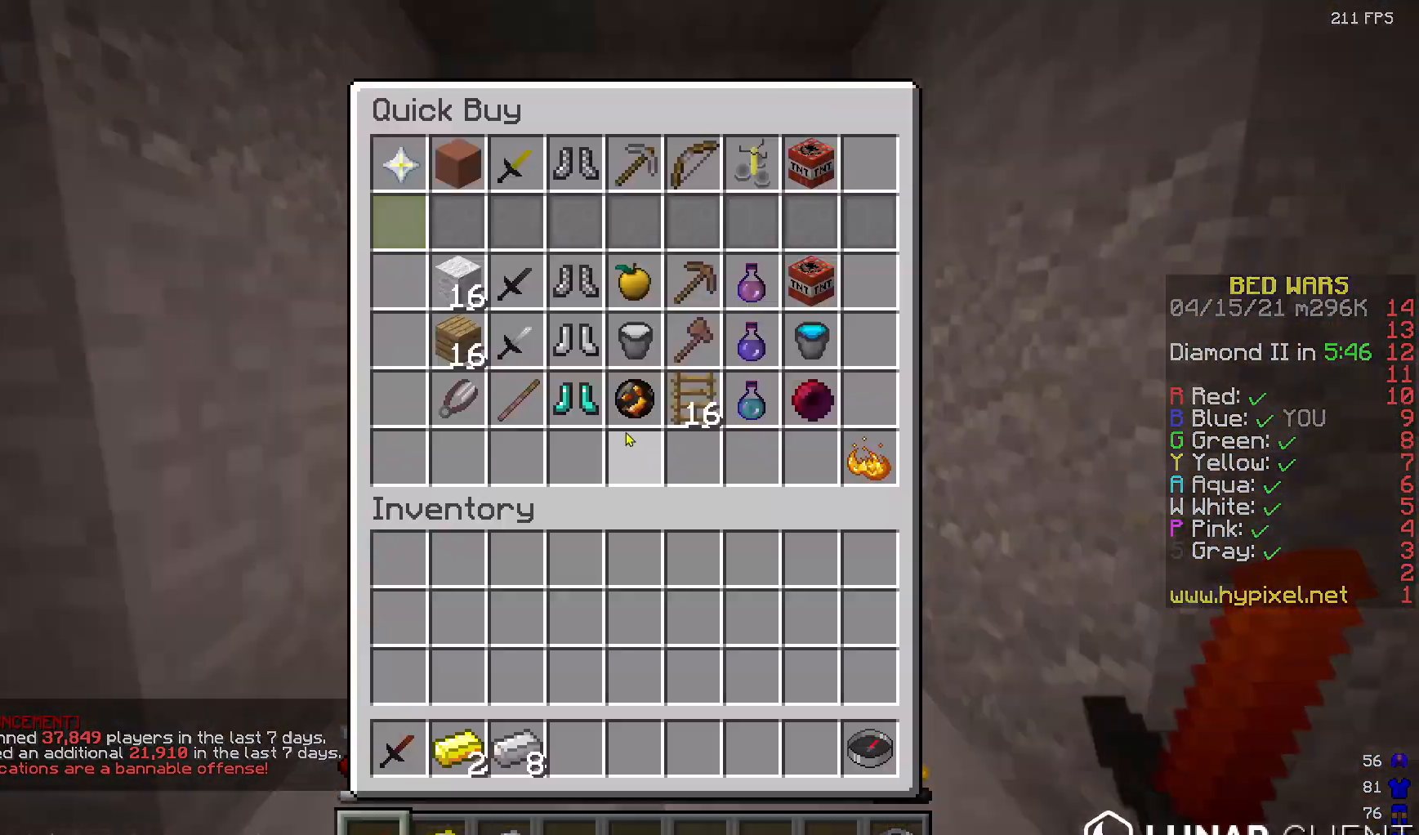
{"keys": [], "mouse": [], "events": []}
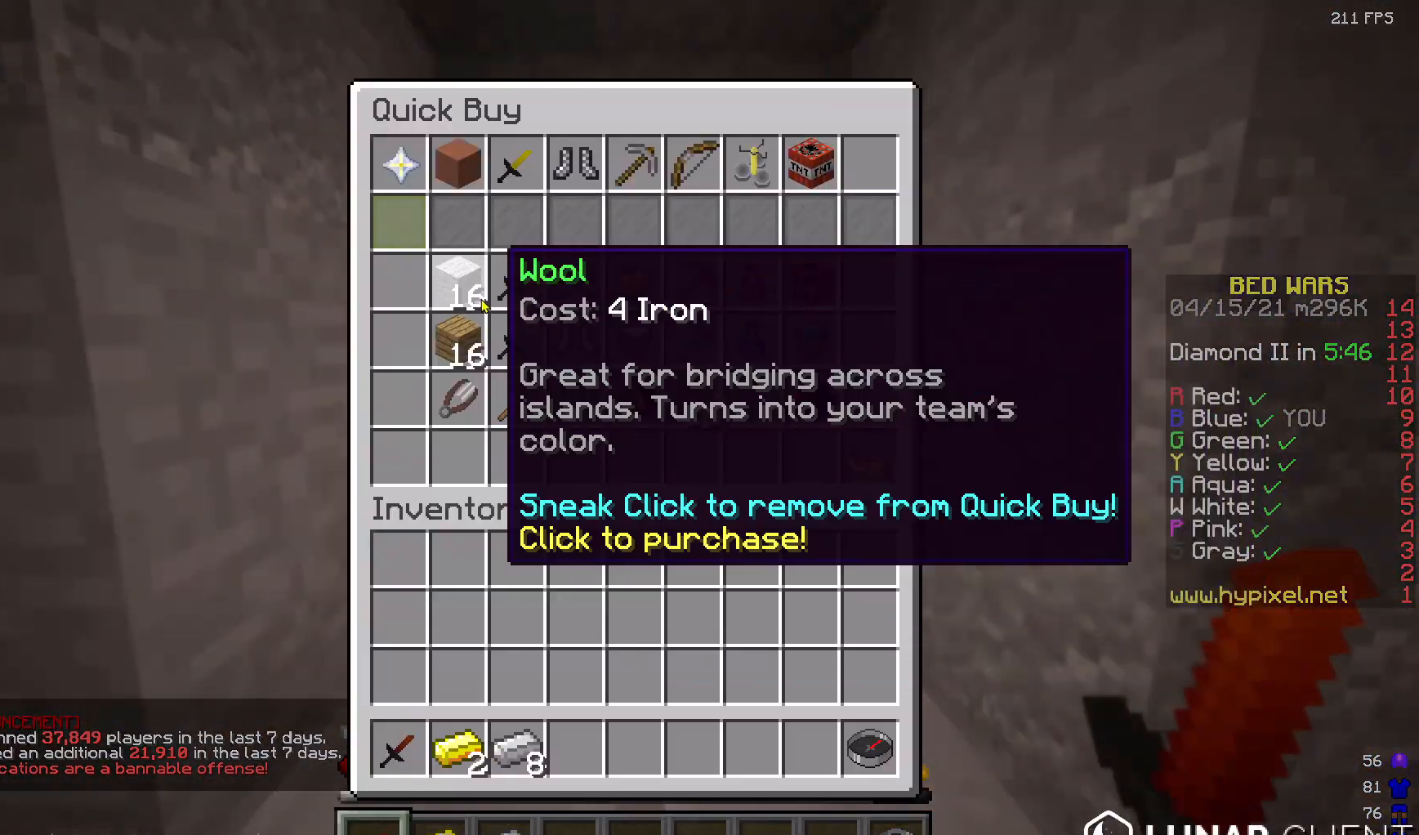
{"keys": [], "mouse": [], "events": []}
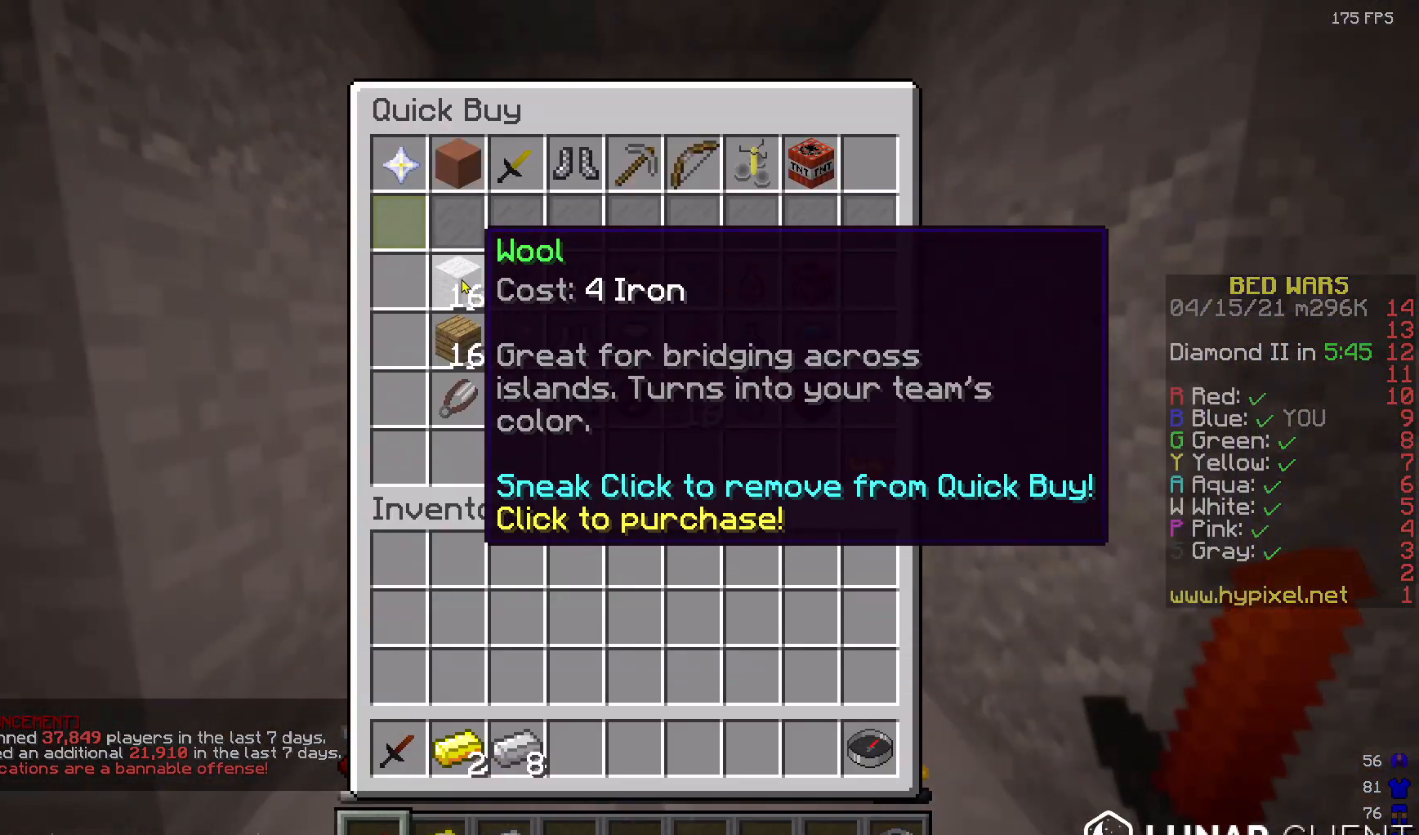
{"keys": [], "mouse": [], "events": []}
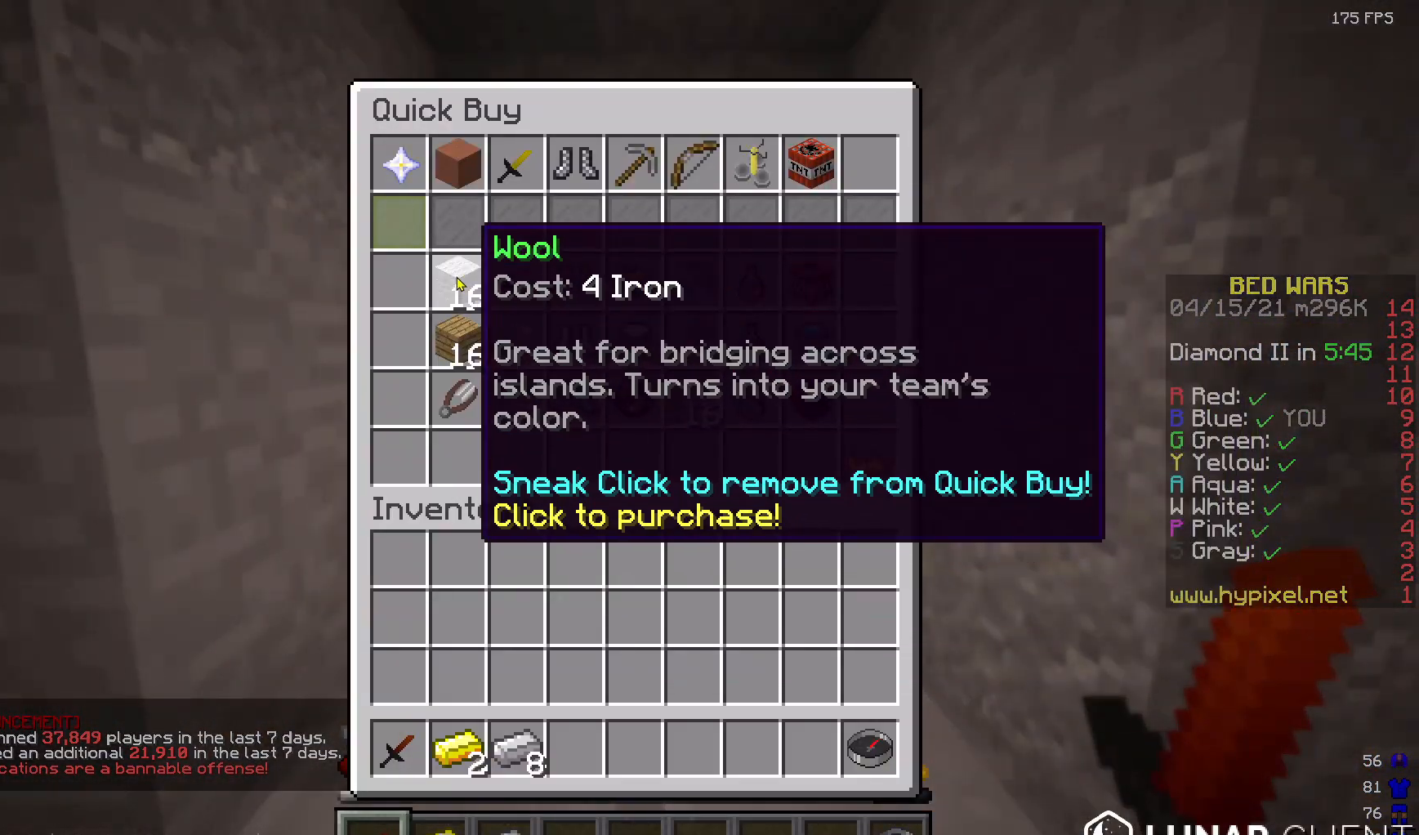
{"keys": [], "mouse": [], "events": []}
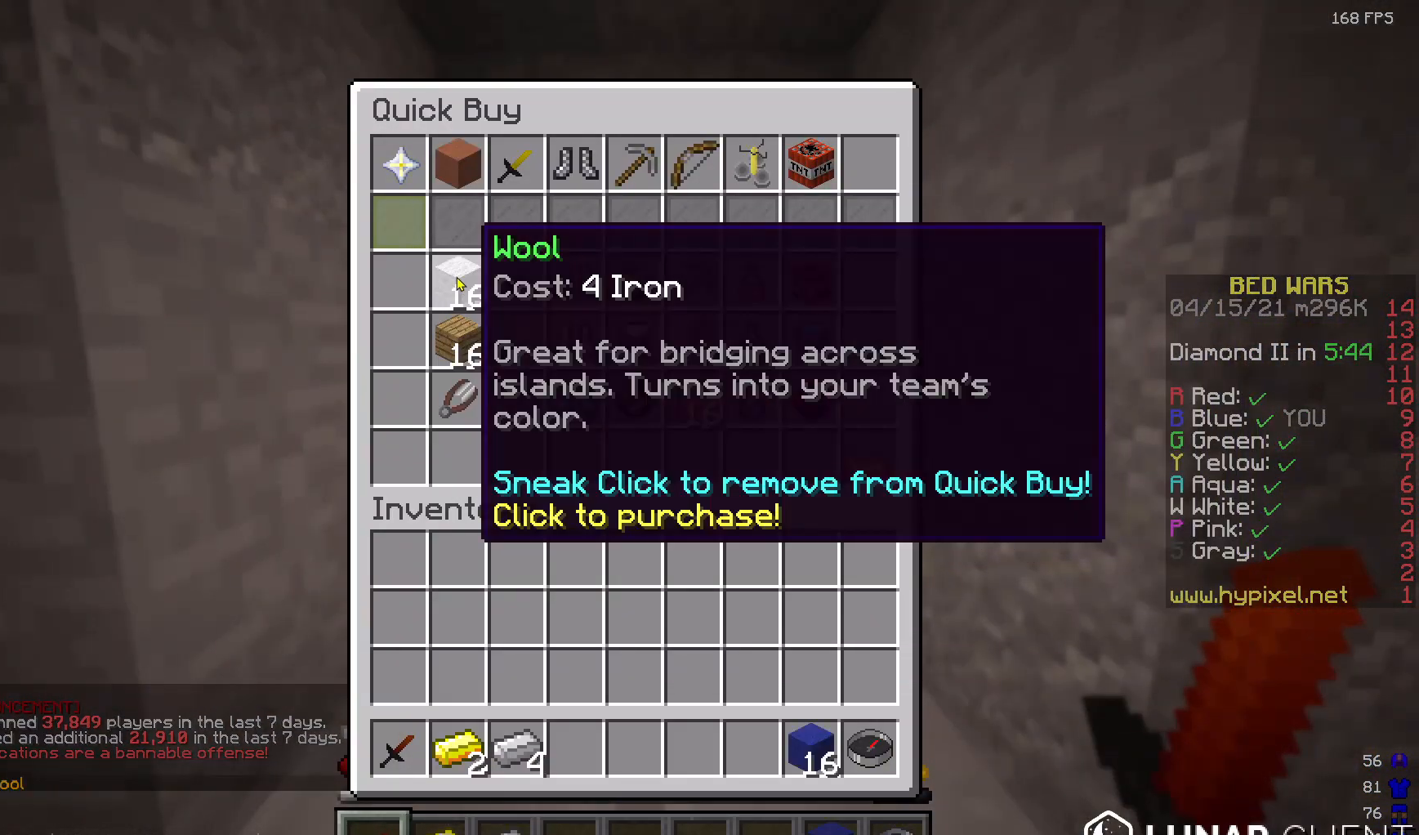
{"keys": [], "mouse": [], "events": []}
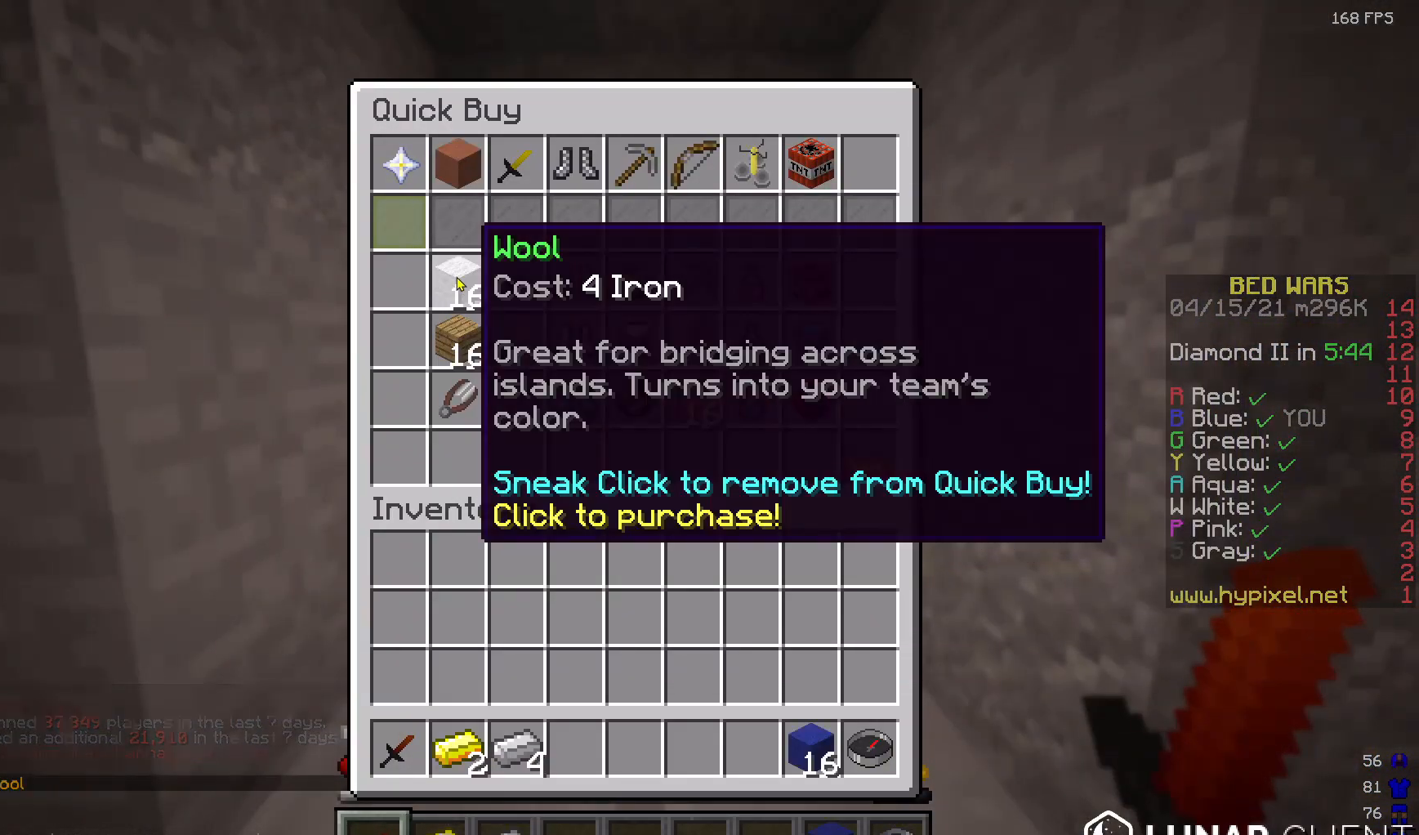
{"keys": [], "mouse": [], "events": []}
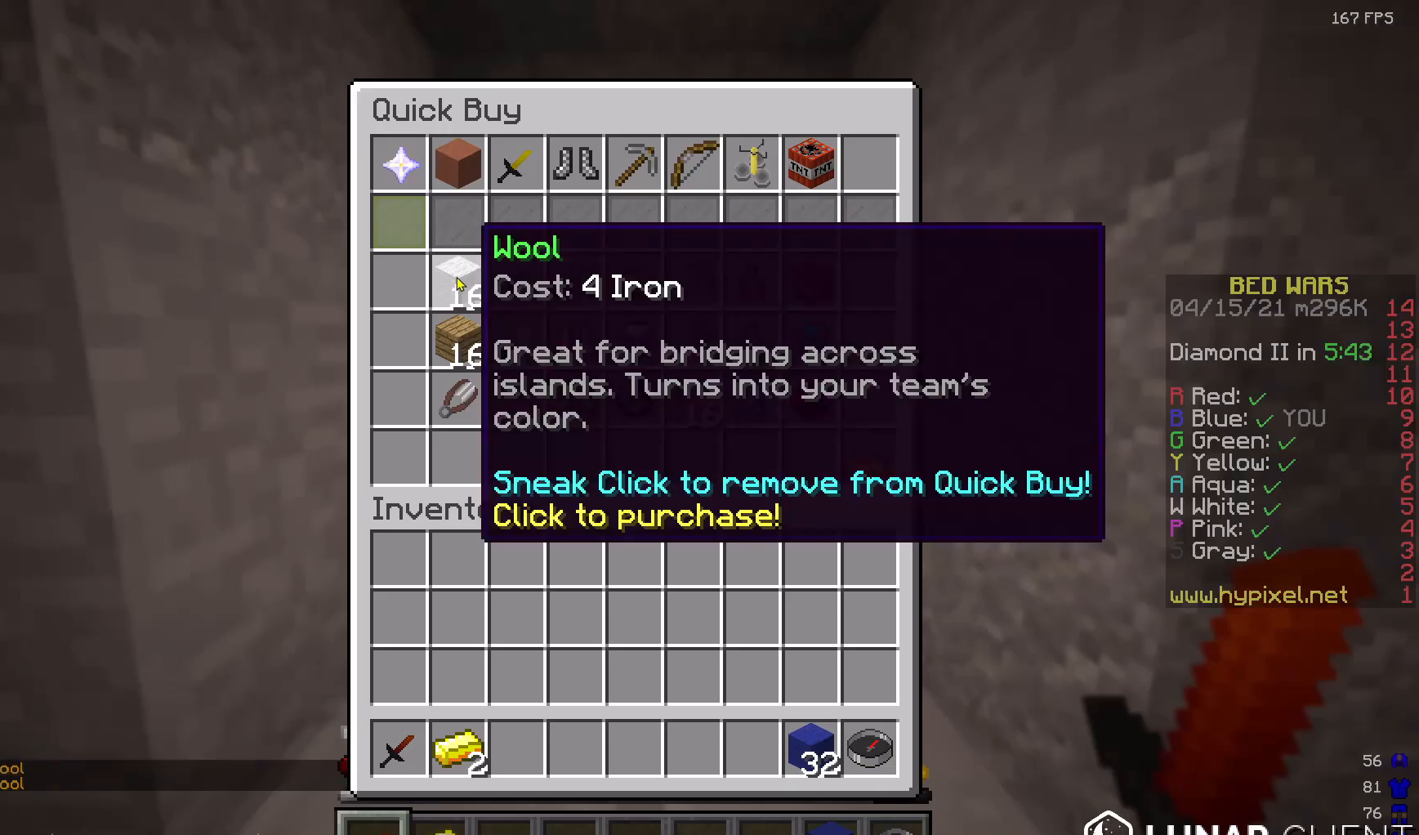
{"keys": ["w"], "mouse": [], "events": [[133, "a", "down"], [133, "w", "down"], [400, "a", "up"]]}
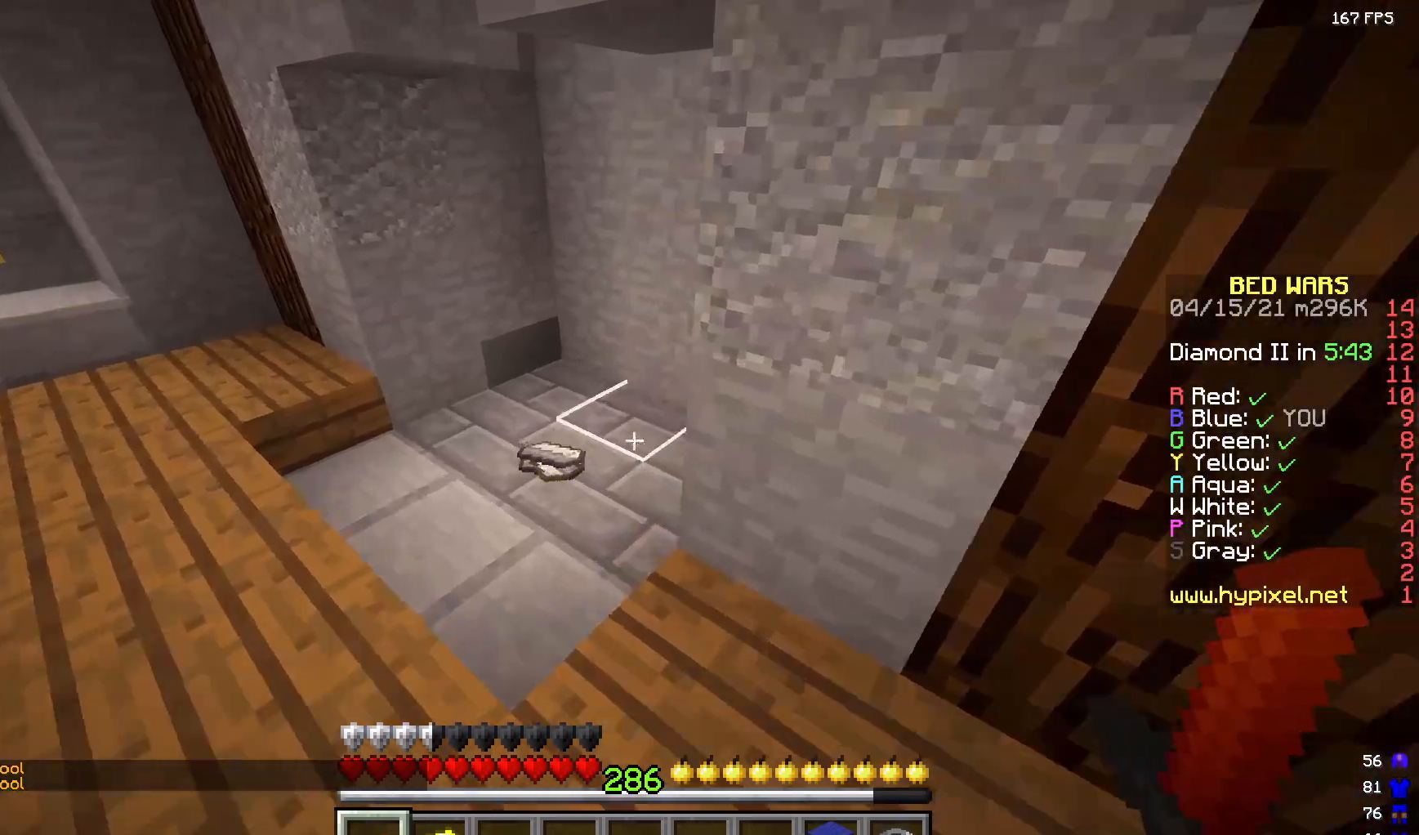
{"keys": ["a", "w"], "mouse": [], "events": [[67, "a", "down"]]}
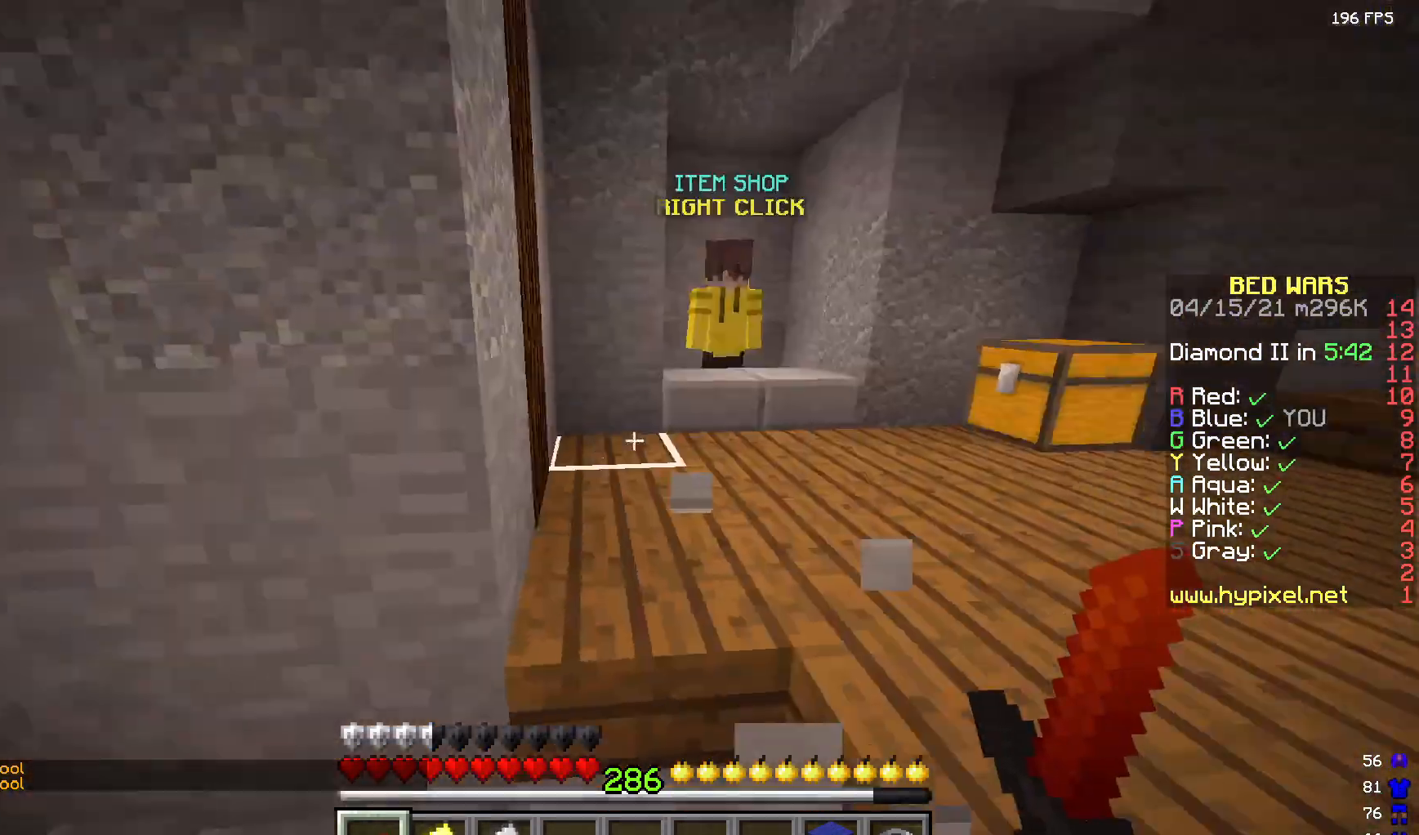
{"keys": ["w"], "mouse": [], "events": [[83, "a", "up"]]}
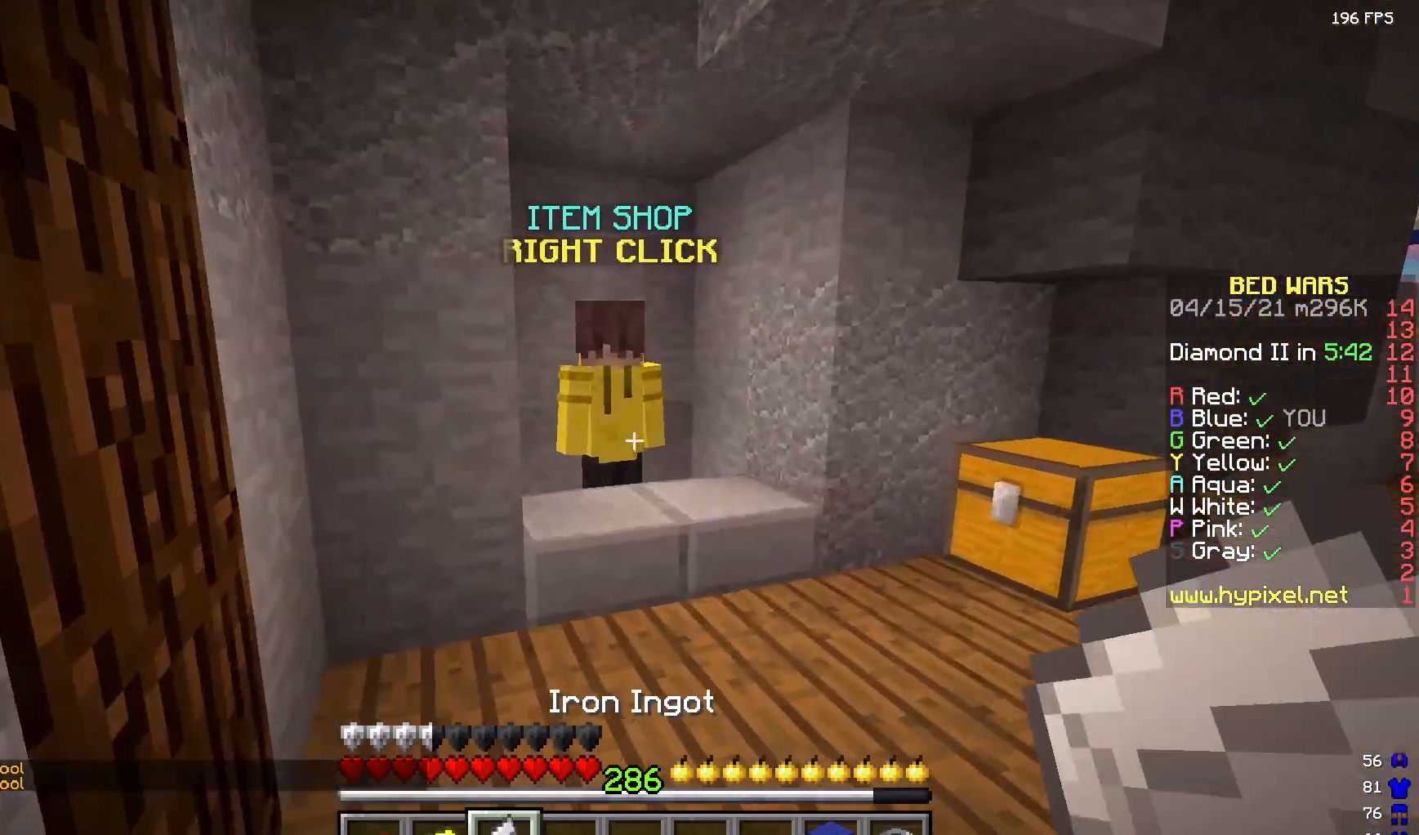
{"keys": ["d"], "mouse": [], "events": [[50, "s", "down"], [67, "w", "up"], [450, "d", "down"], [500, "s", "up"]]}
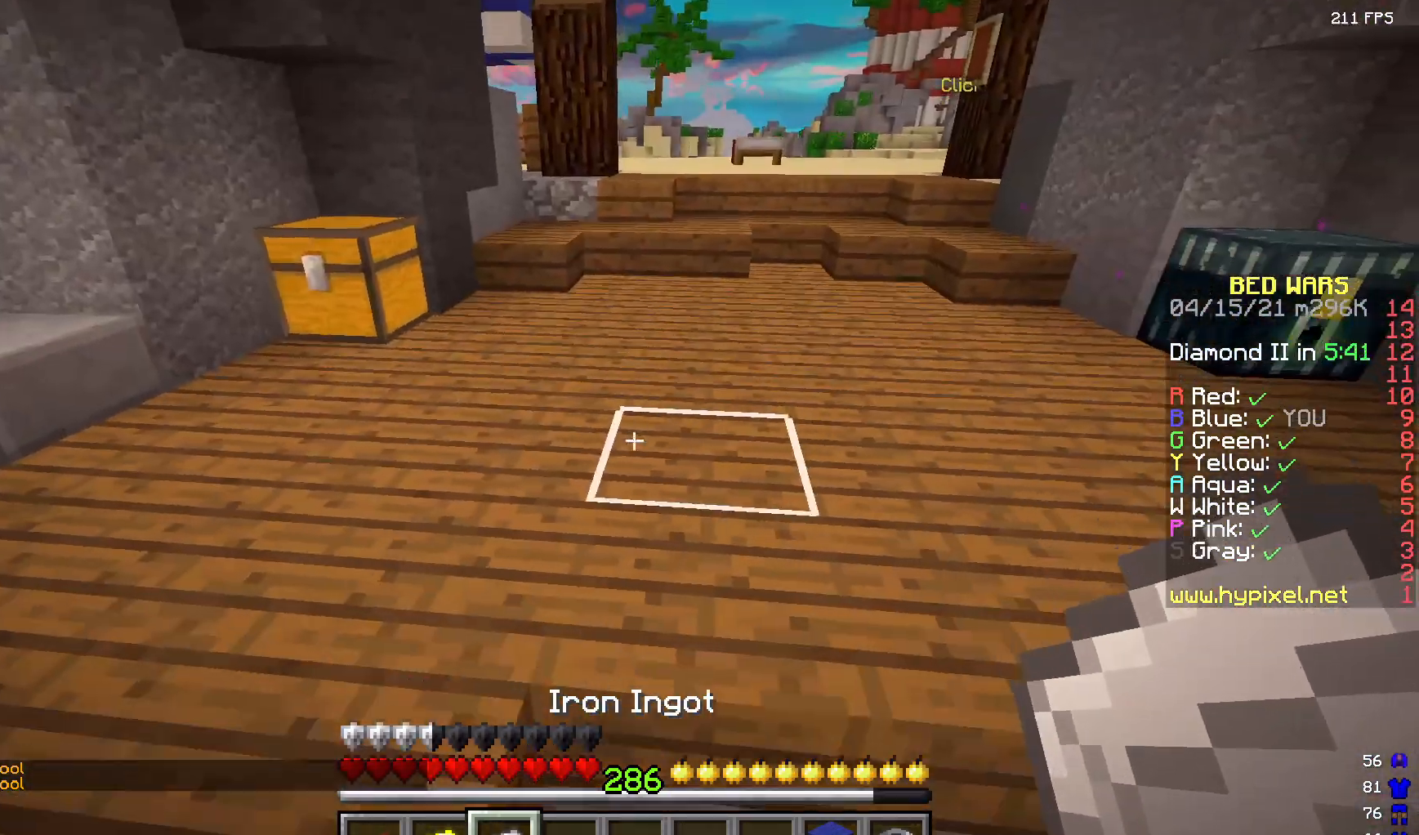
{"keys": ["a", "w"], "mouse": [], "events": [[33, "w", "down"], [217, "d", "up"], [250, "a", "down"]]}
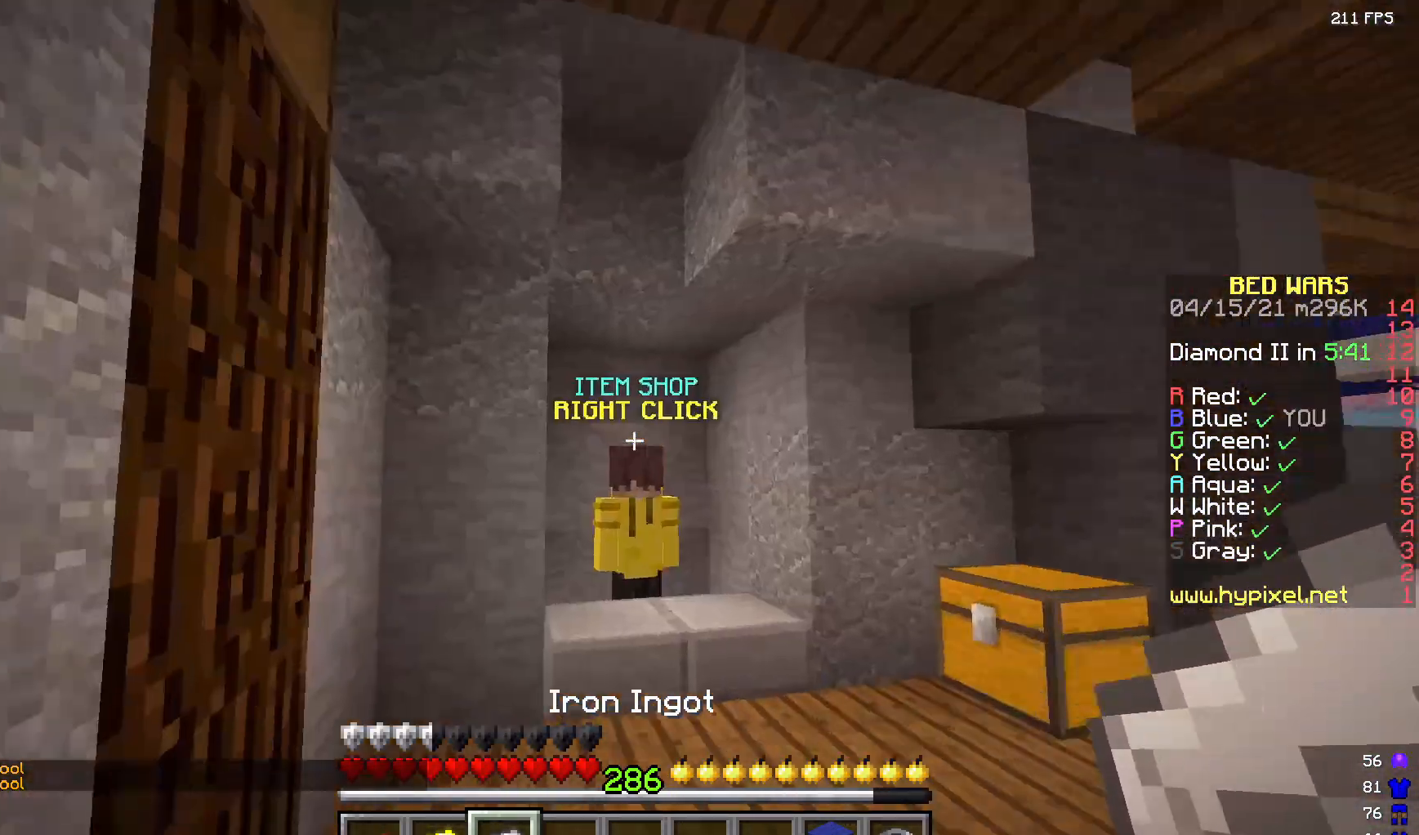
{"keys": [], "mouse": [], "events": [[50, "a", "up"], [500, "w", "up"]]}
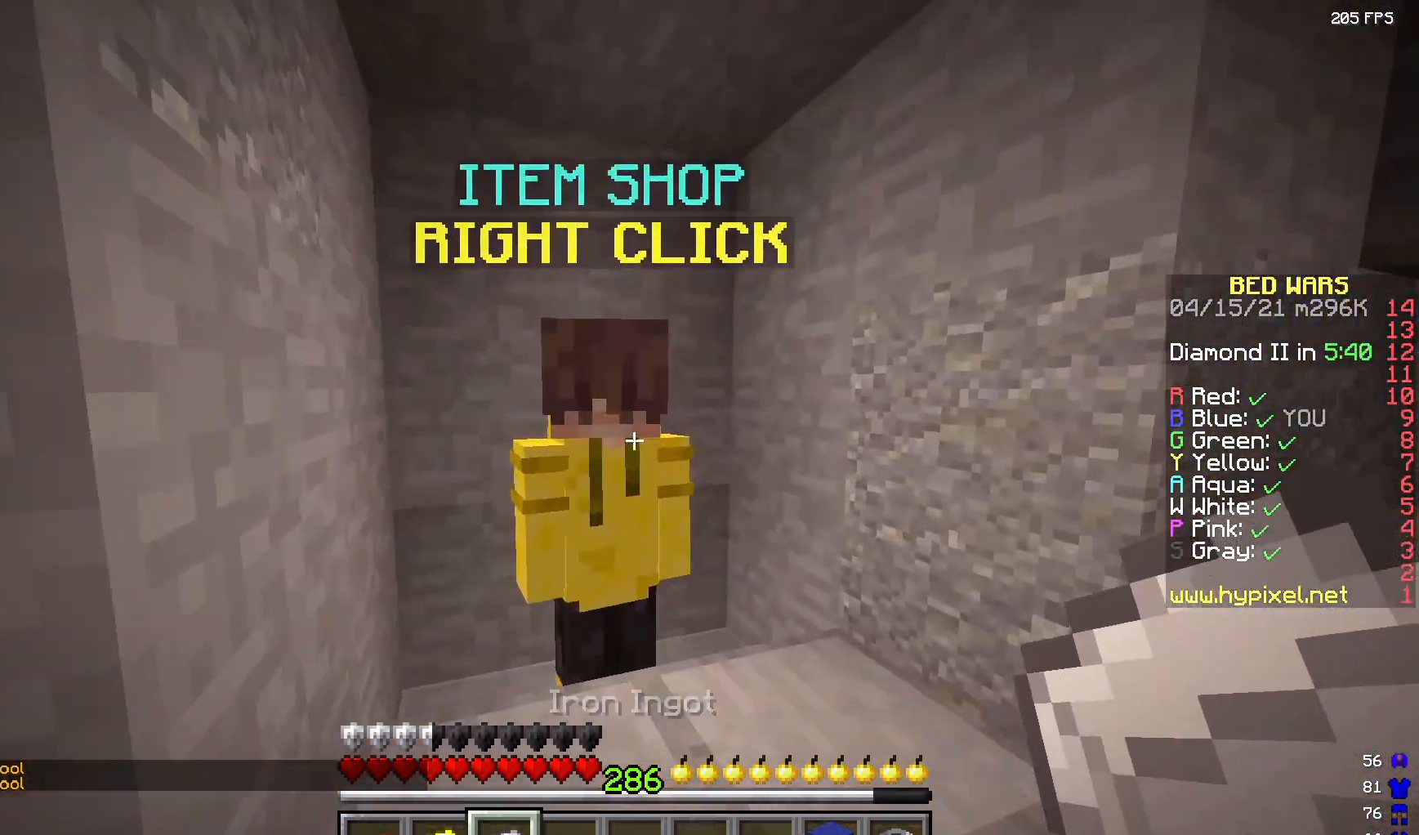
{"keys": [], "mouse": [], "events": [[83, "mouse_right", "down"], [233, "mouse_right", "up"]]}
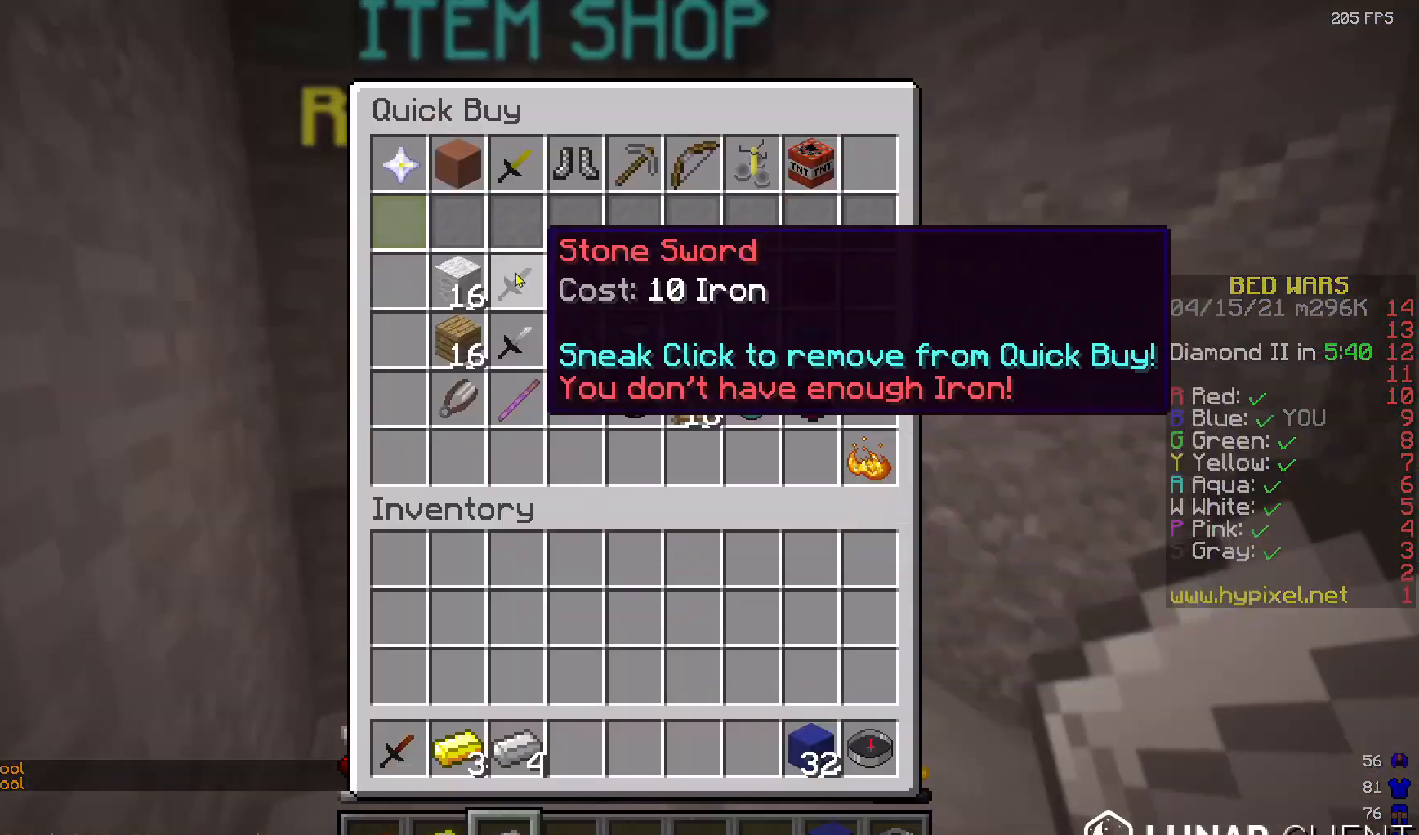
{"keys": [], "mouse": [], "events": []}
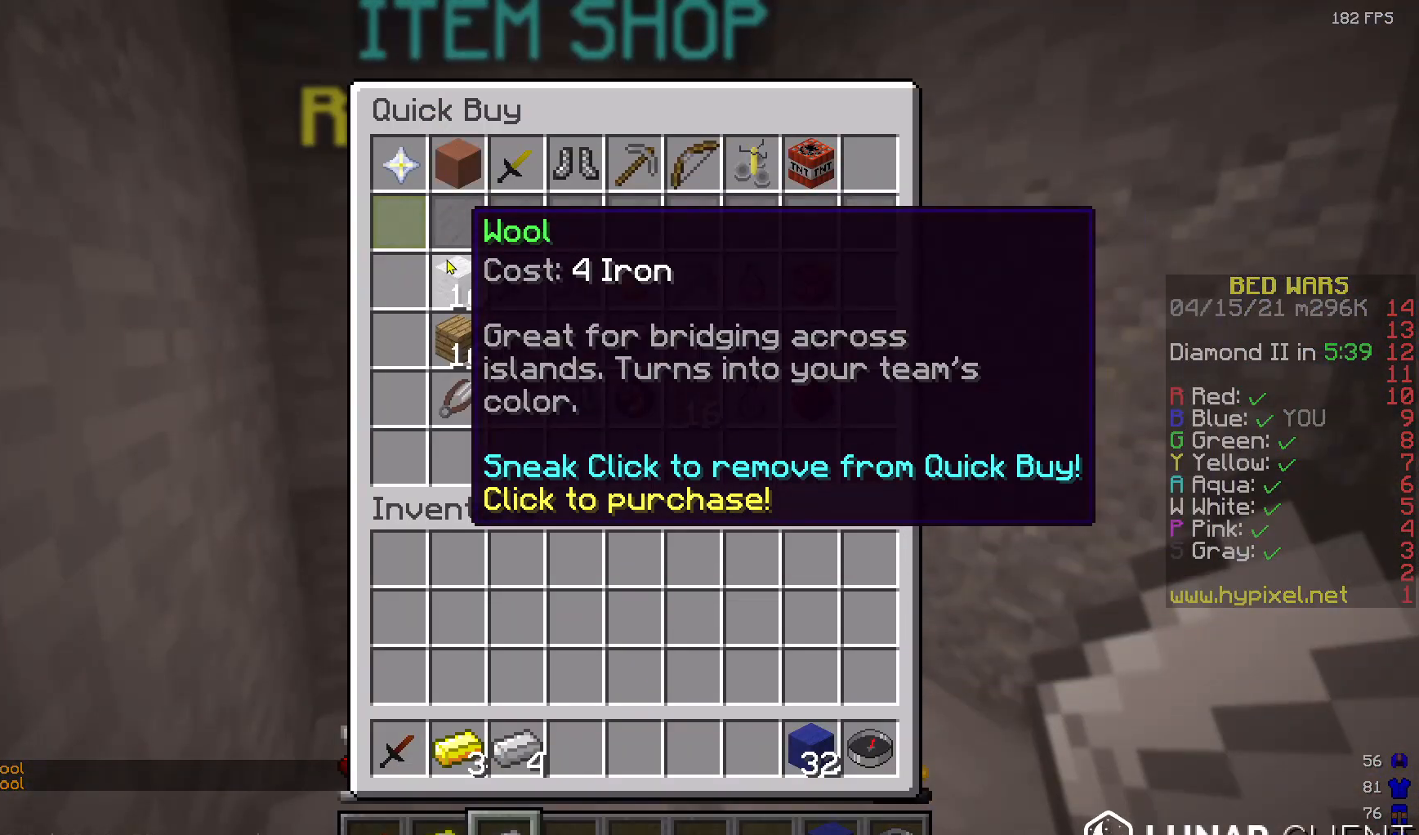
{"keys": [], "mouse": [], "events": []}
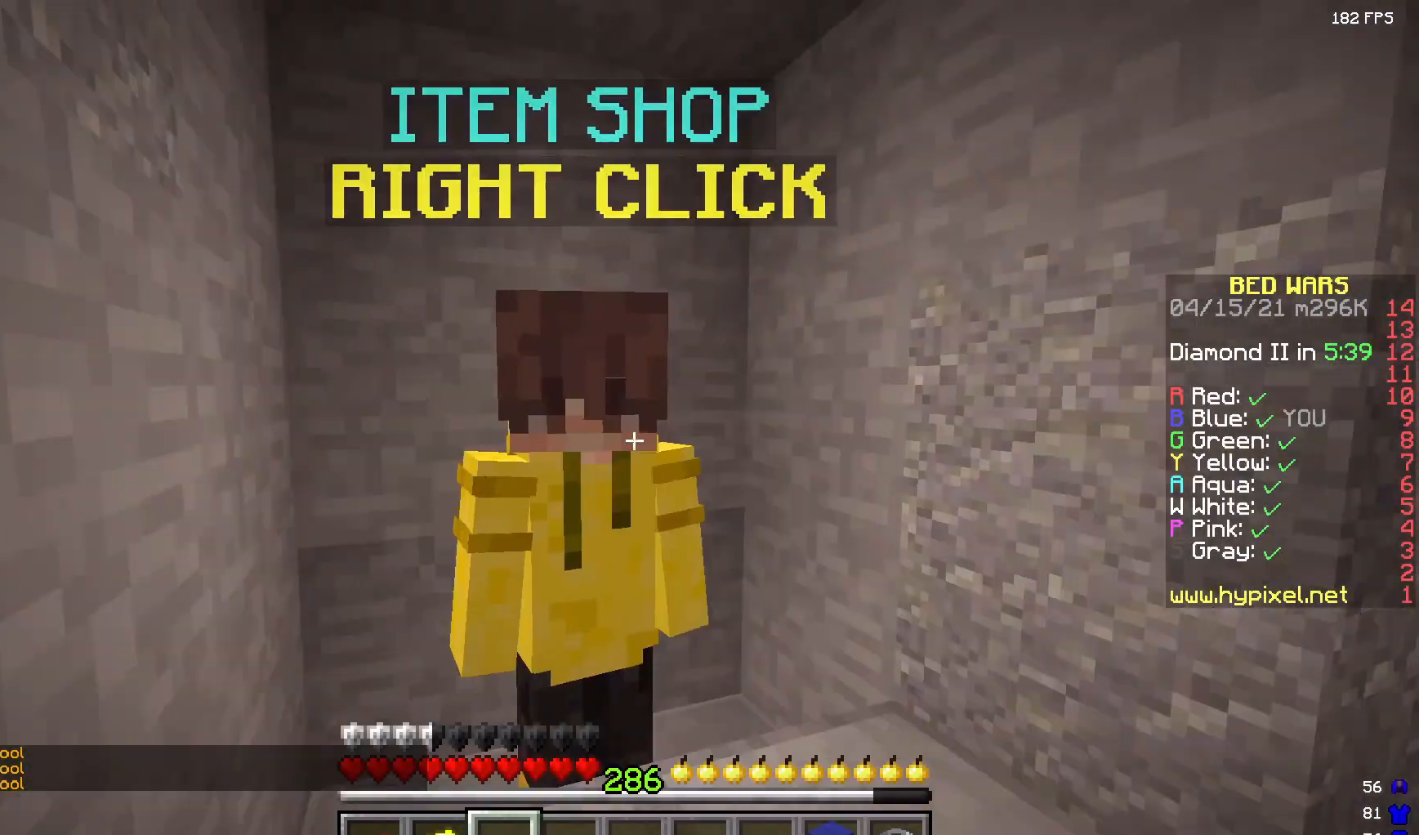
{"keys": ["d", "w"], "mouse": [], "events": [[483, "d", "down"], [500, "w", "down"]]}
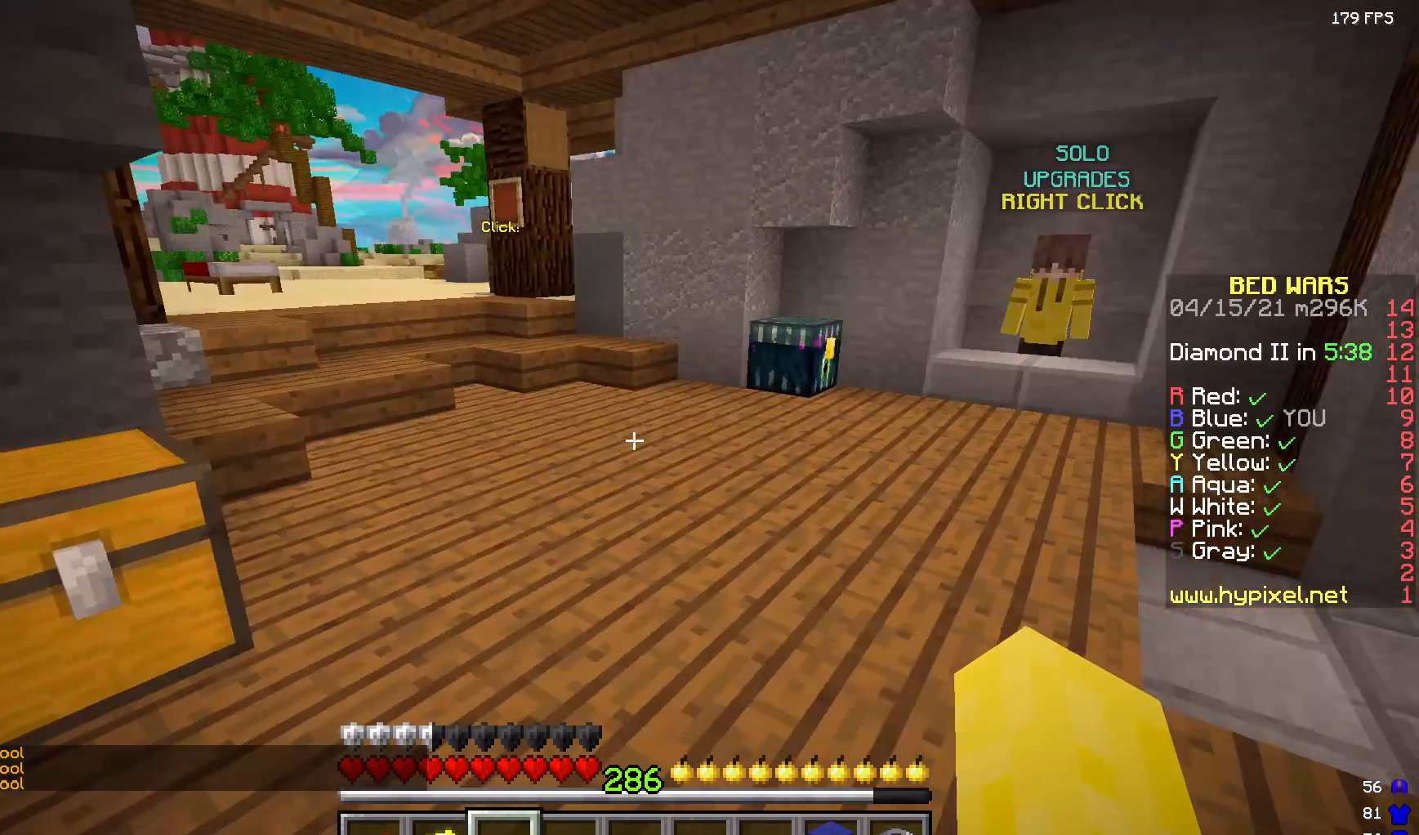
{"keys": ["d", "w"], "mouse": [], "events": []}
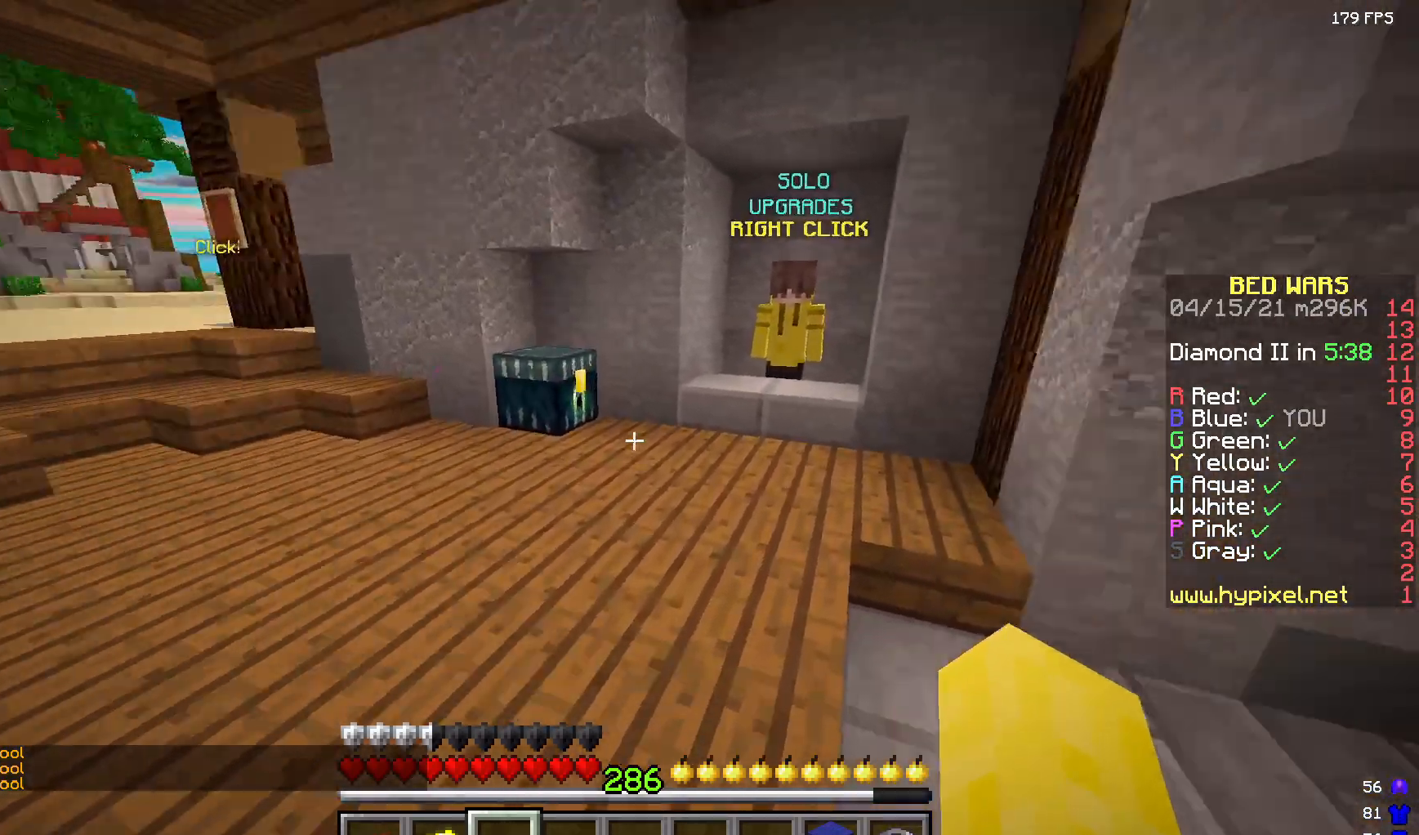
{"keys": ["w"], "mouse": [], "events": [[333, "d", "up"]]}
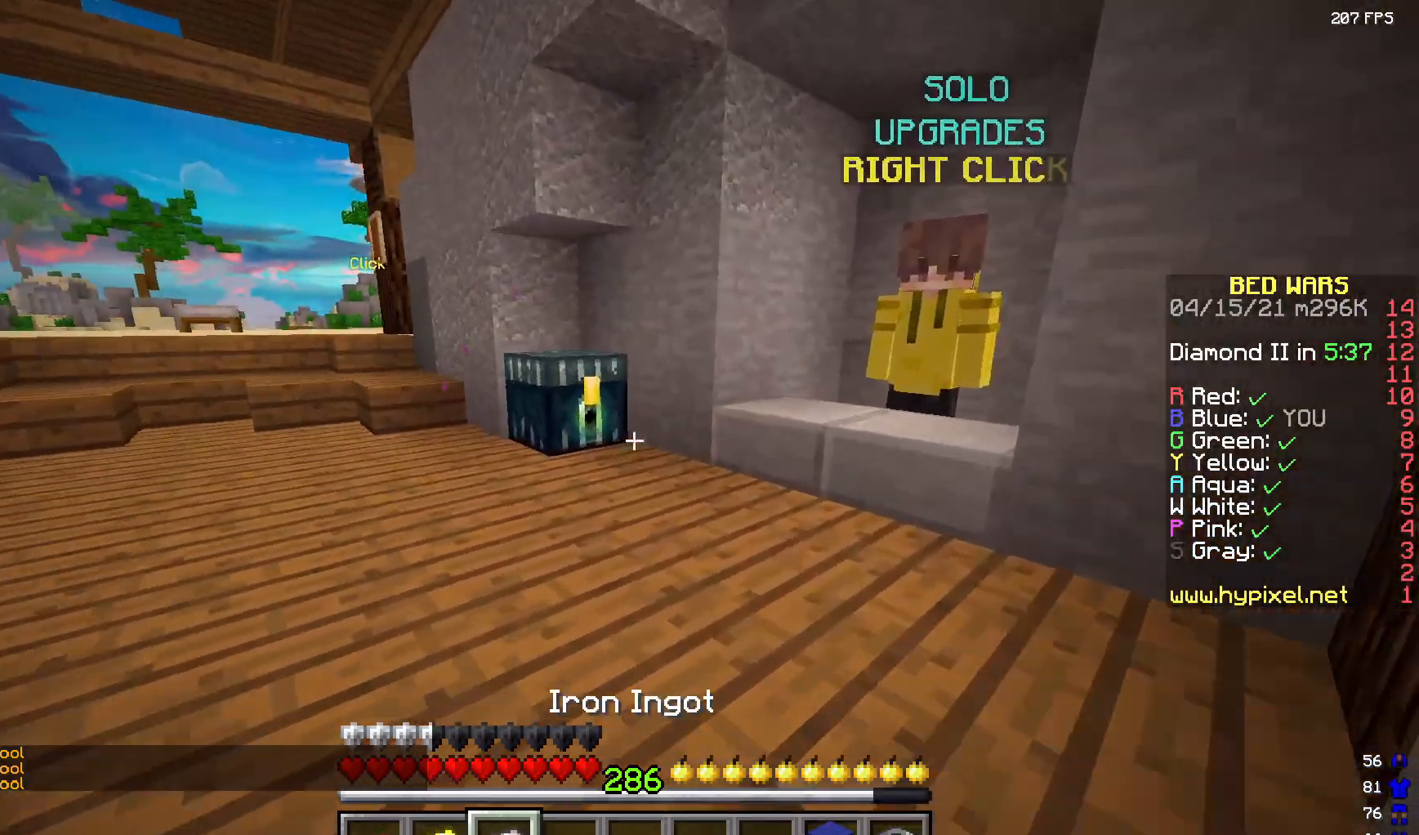
{"keys": [], "mouse": ["right"], "events": [[350, "w", "up"], [483, "mouse_right", "down"]]}
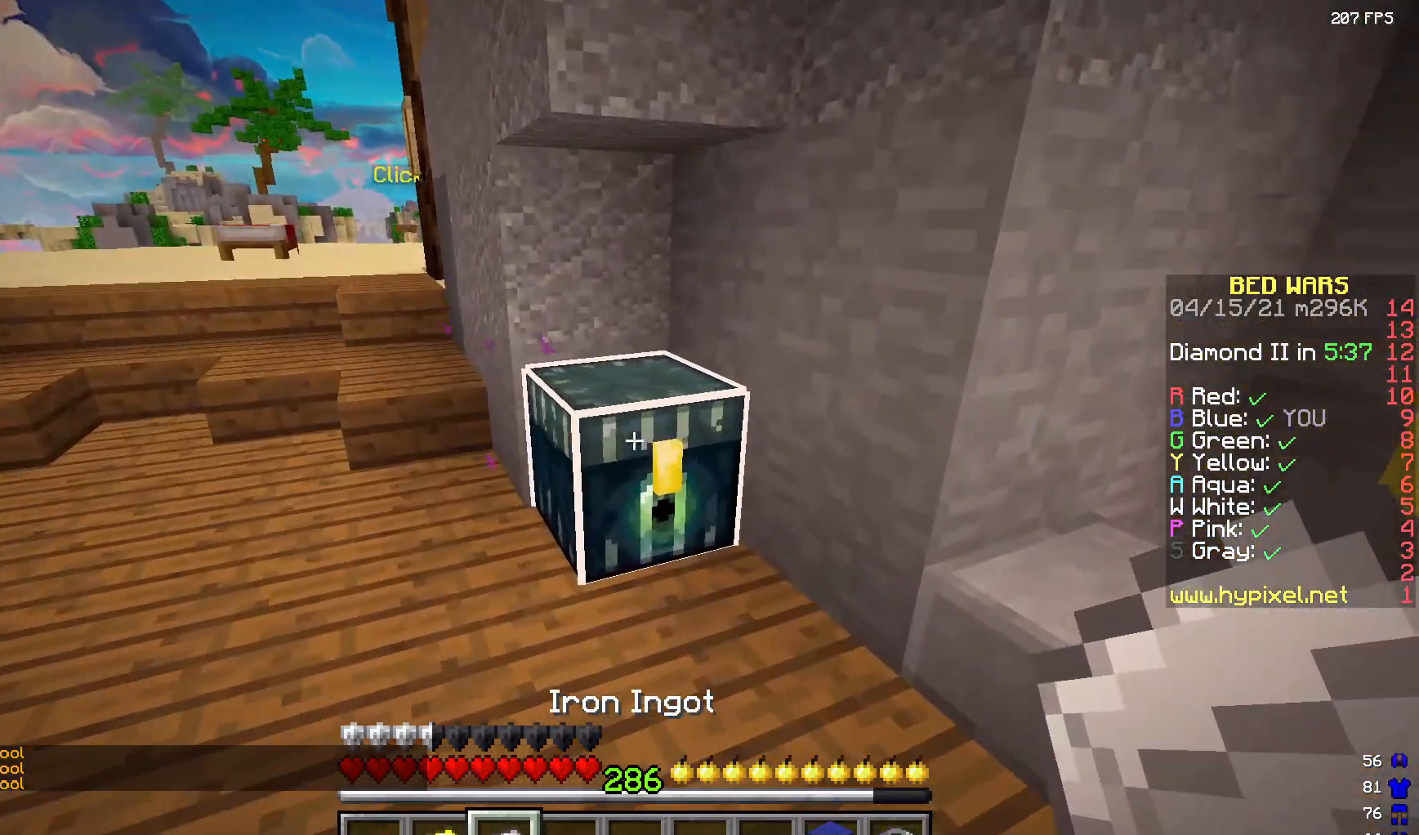
{"keys": [], "mouse": [], "events": [[83, "mouse_right", "up"]]}
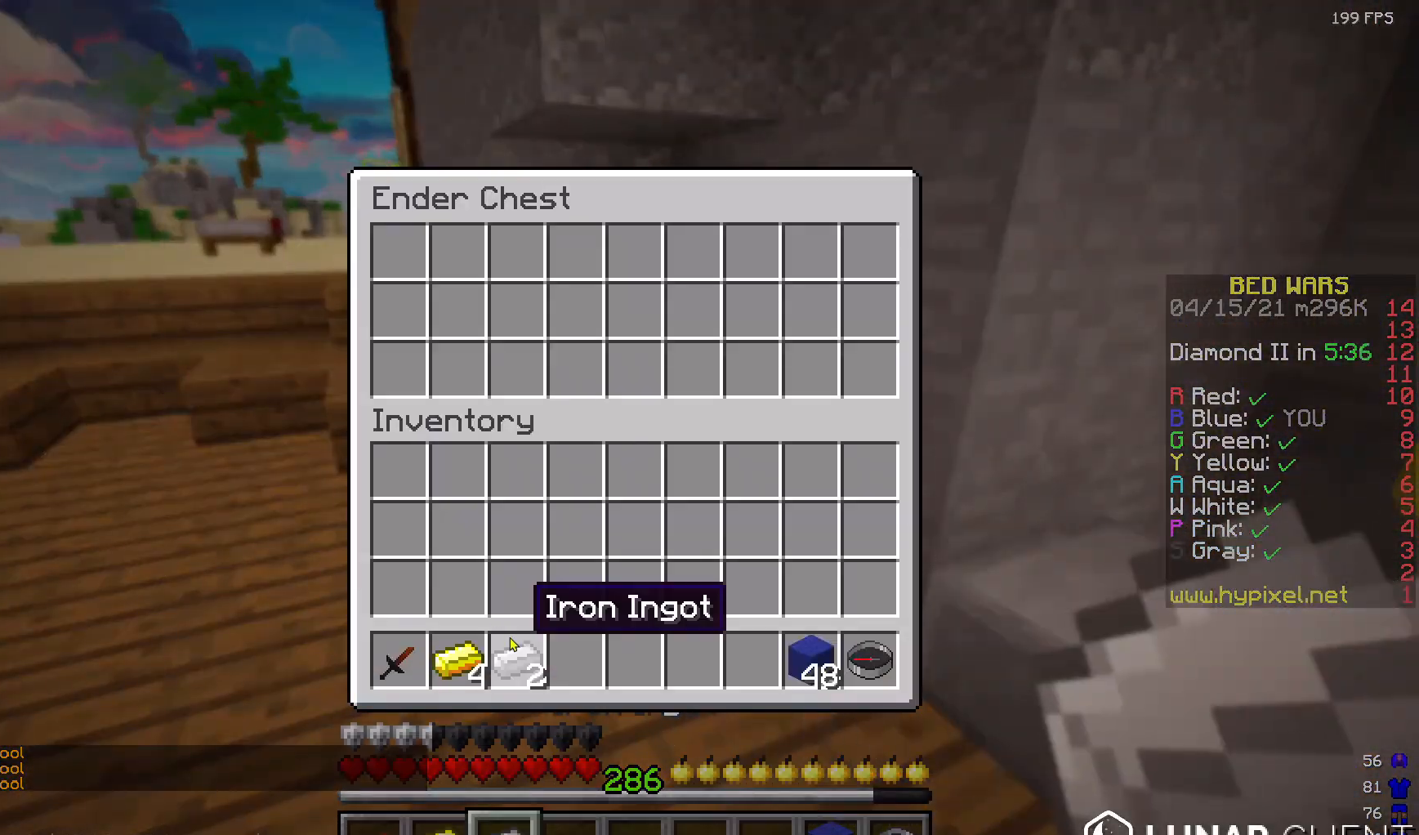
{"keys": [], "mouse": [], "events": []}
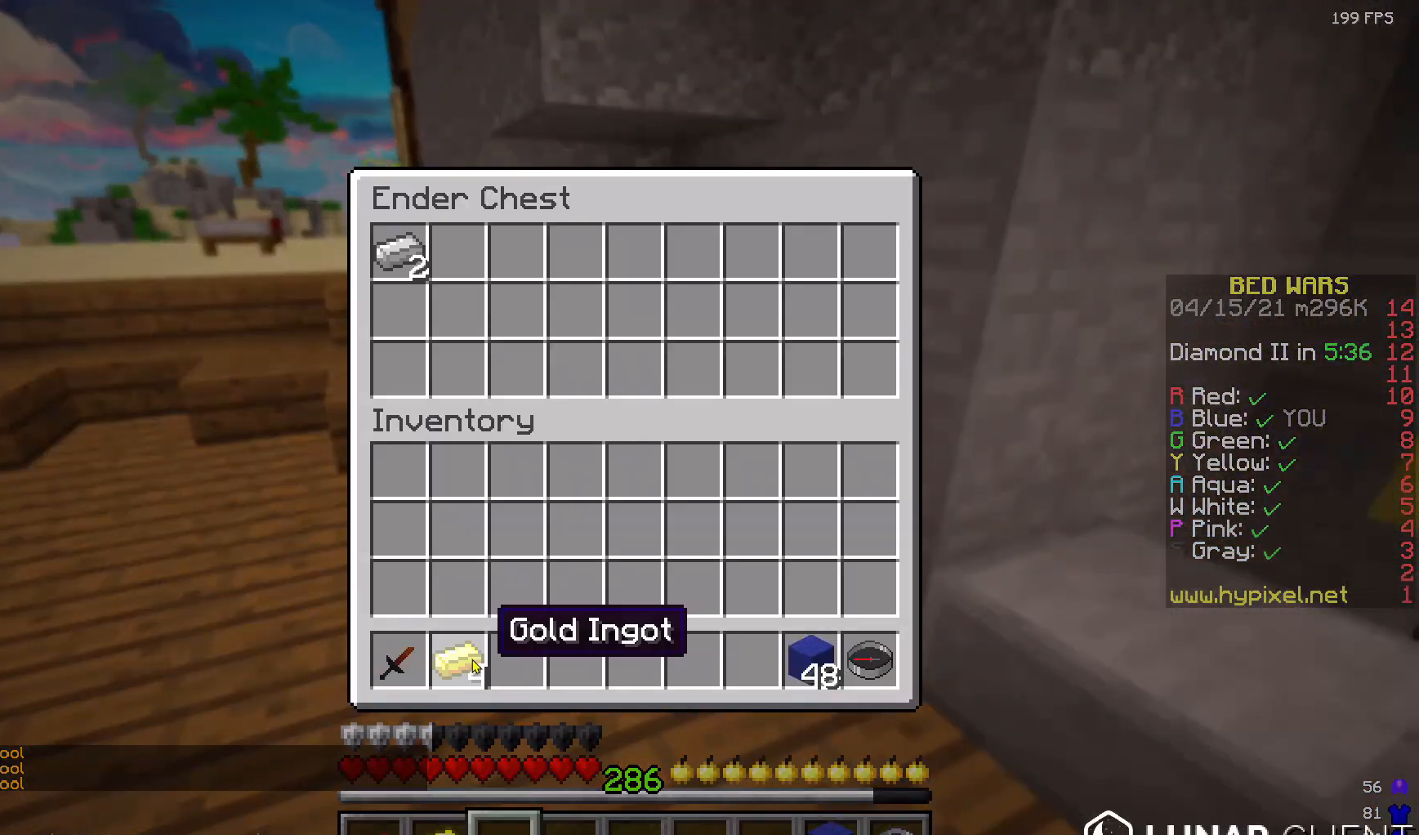
{"keys": [], "mouse": [], "events": []}
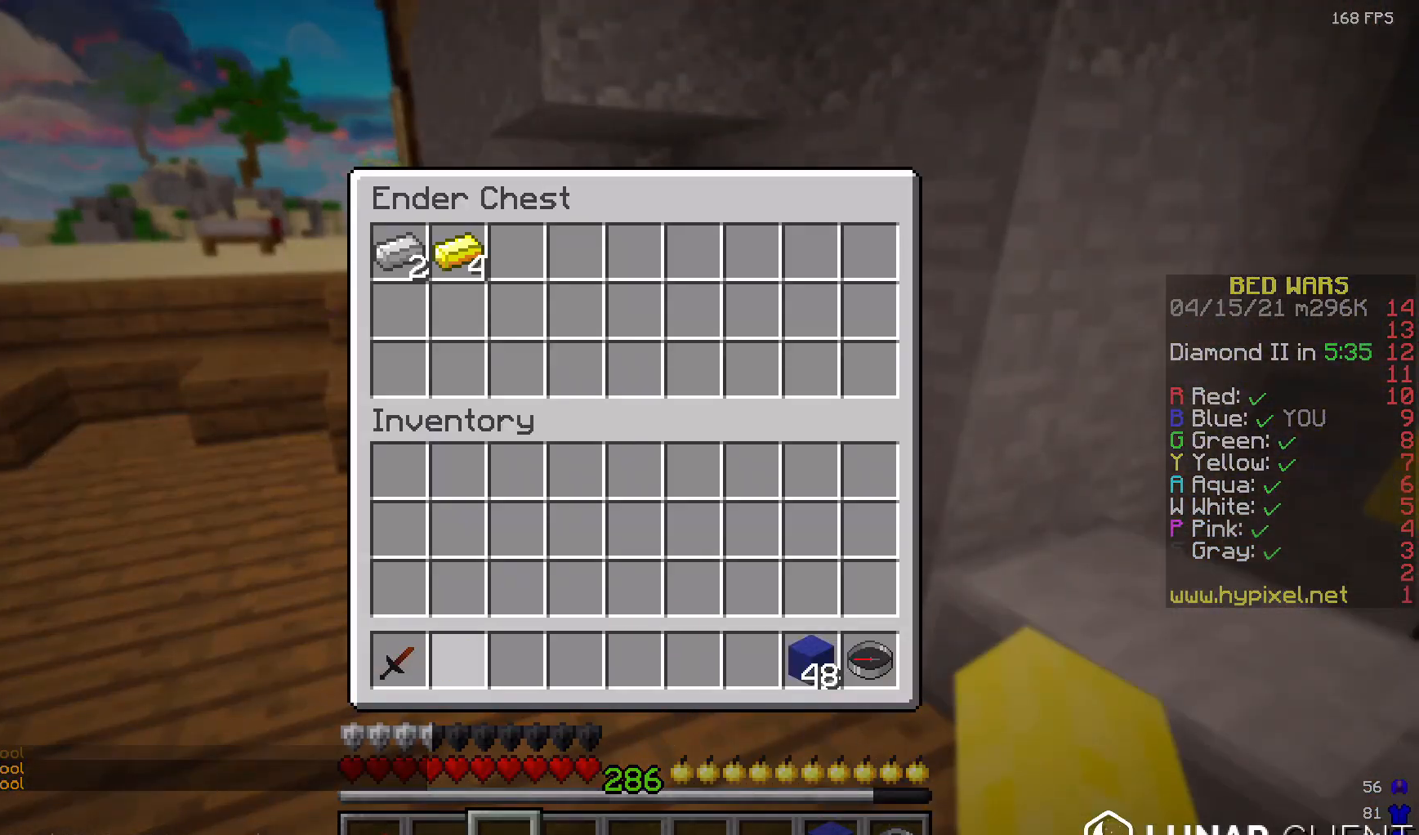
{"keys": ["w"], "mouse": [], "events": [[83, "w", "down"], [150, "a", "down"], [283, "a", "up"]]}
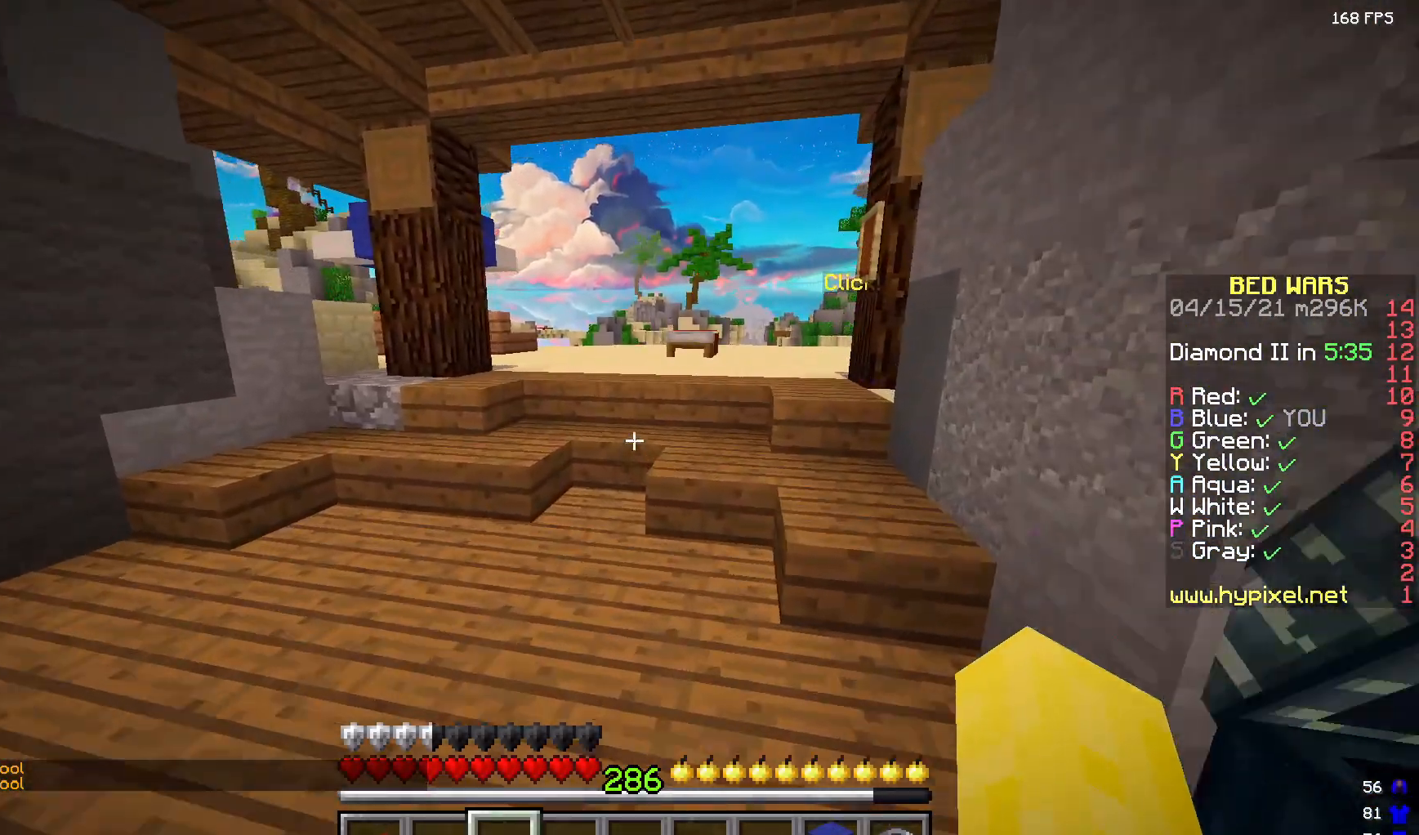
{"keys": ["w"], "mouse": [], "events": []}
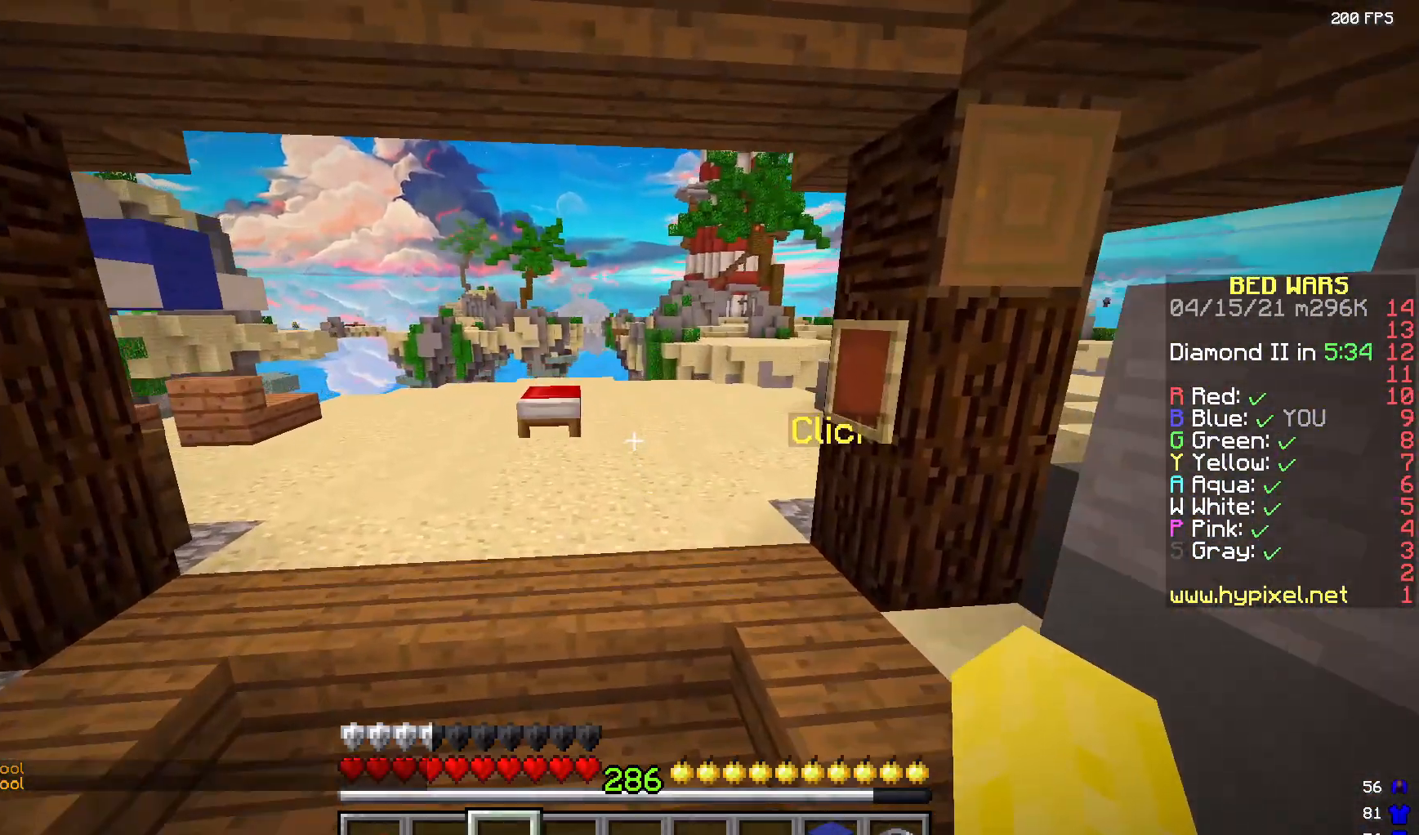
{"keys": ["w"], "mouse": [], "events": []}